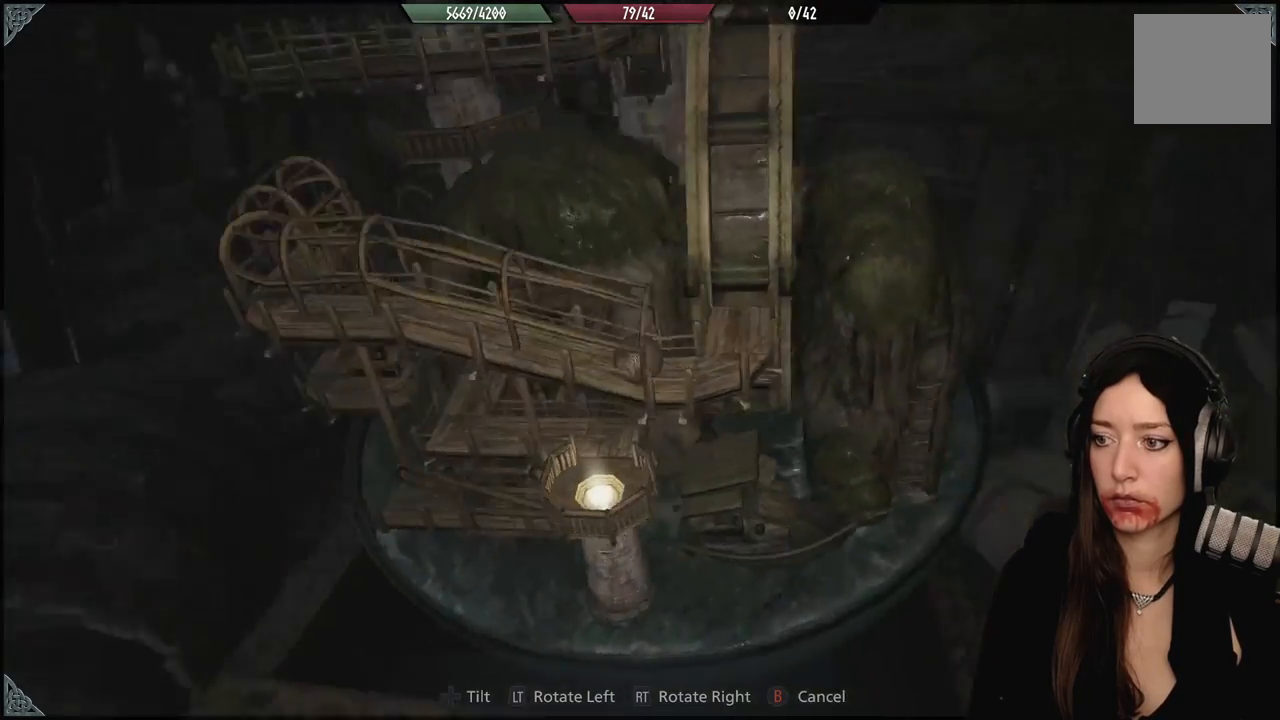
Gameplay with a controller (Xbox layout); each line is a JSON object with the inputs held at the frame after it. "events" lists button and stick changes between this image and that frame as [ms after this image, input, new state], when the widget could be followed in between.
{"buttons": [], "left_stick": "center", "right_stick": "center", "events": [[150, "left_stick", "left"], [500, "left_stick", "center"]]}
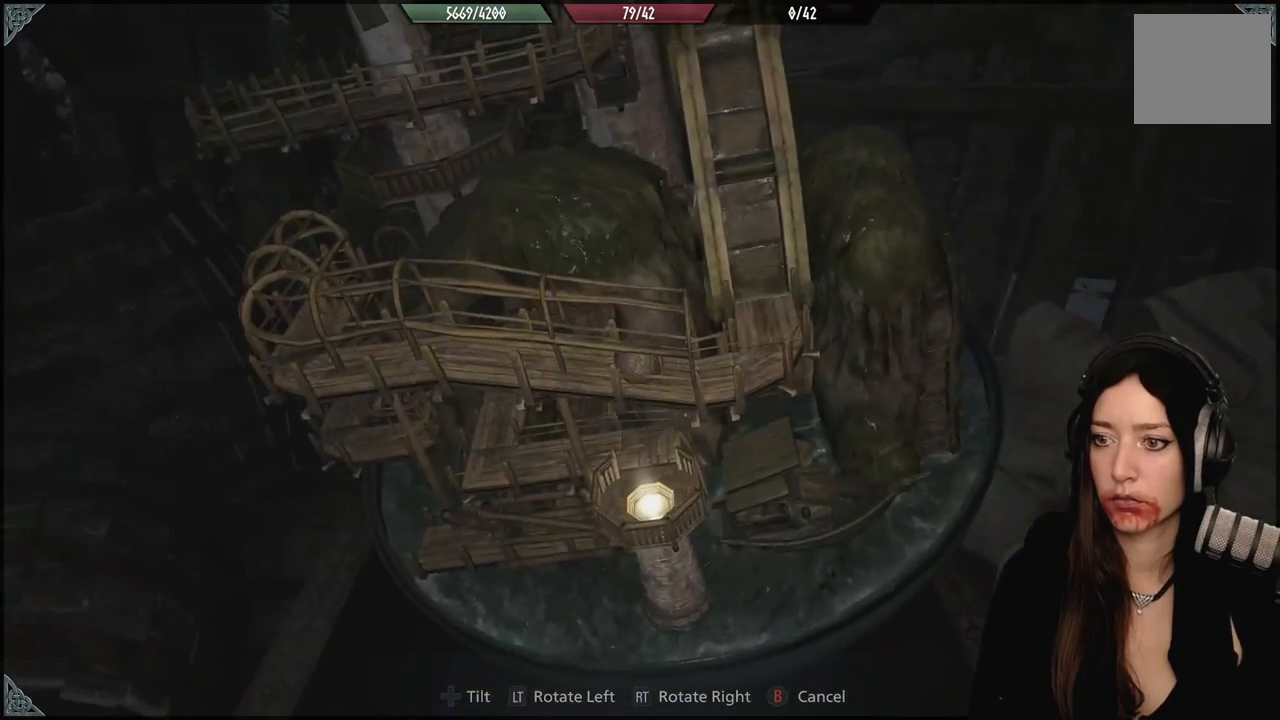
{"buttons": [], "left_stick": "center", "right_stick": "center", "events": []}
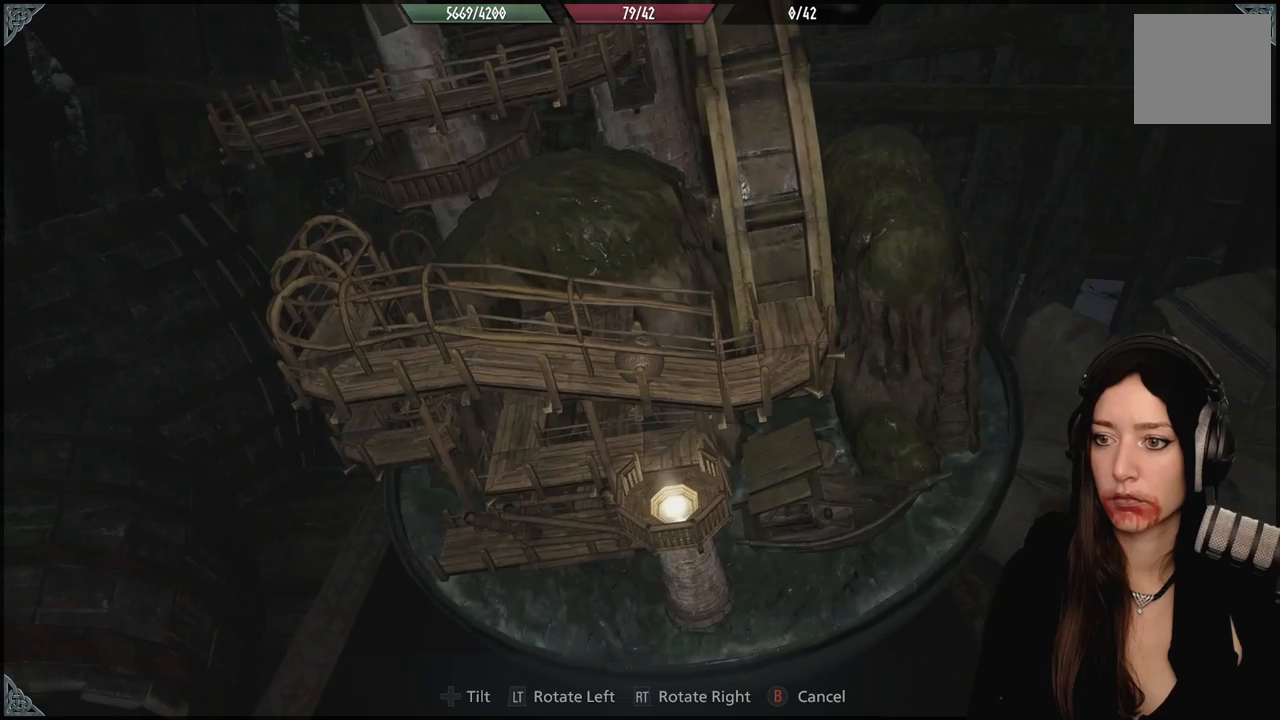
{"buttons": [], "left_stick": "center", "right_stick": "center", "events": [[33, "left_stick", "left"], [367, "left_stick", "center"]]}
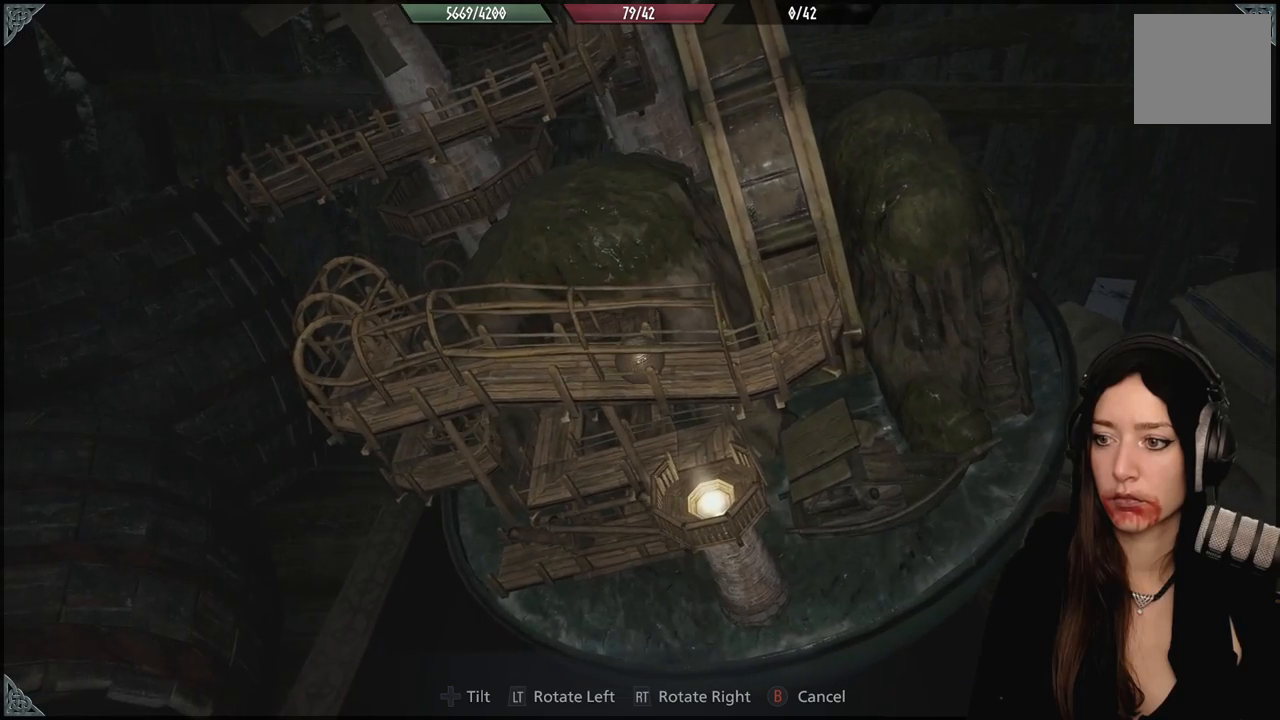
{"buttons": [], "left_stick": "left", "right_stick": "center", "events": [[183, "left_stick", "left"]]}
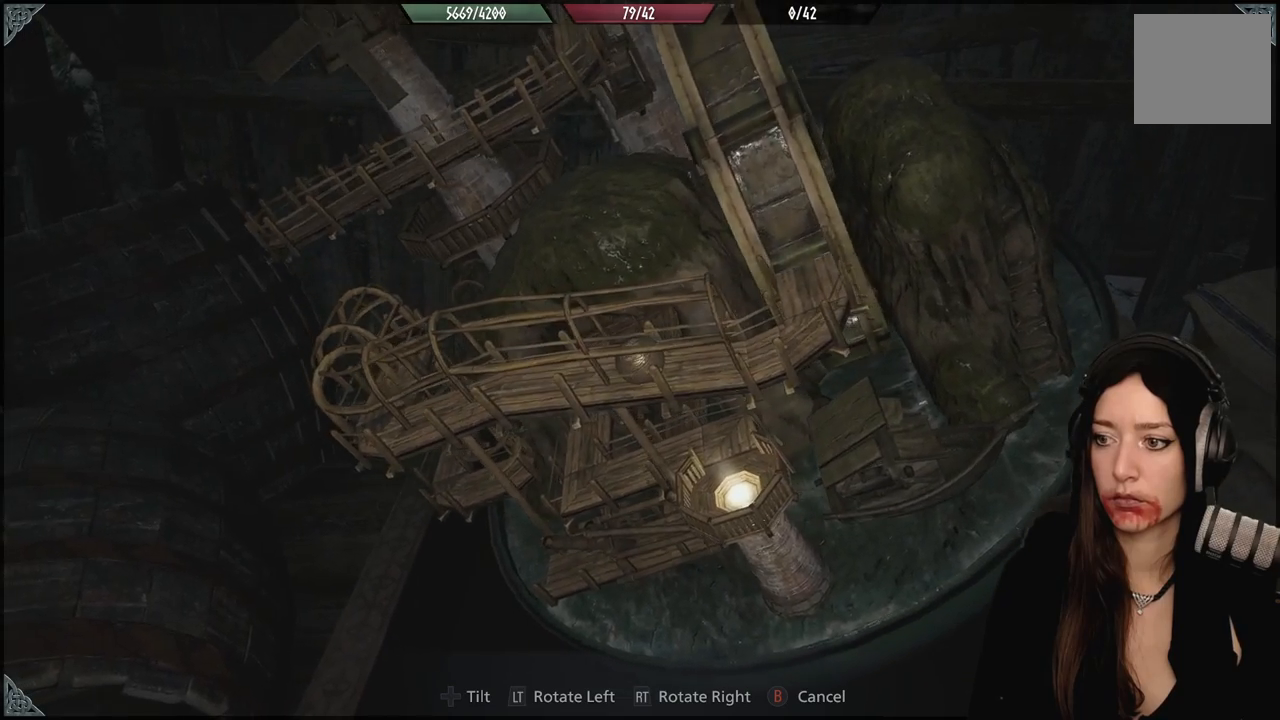
{"buttons": [], "left_stick": "center", "right_stick": "center", "events": [[233, "left_stick", "center"]]}
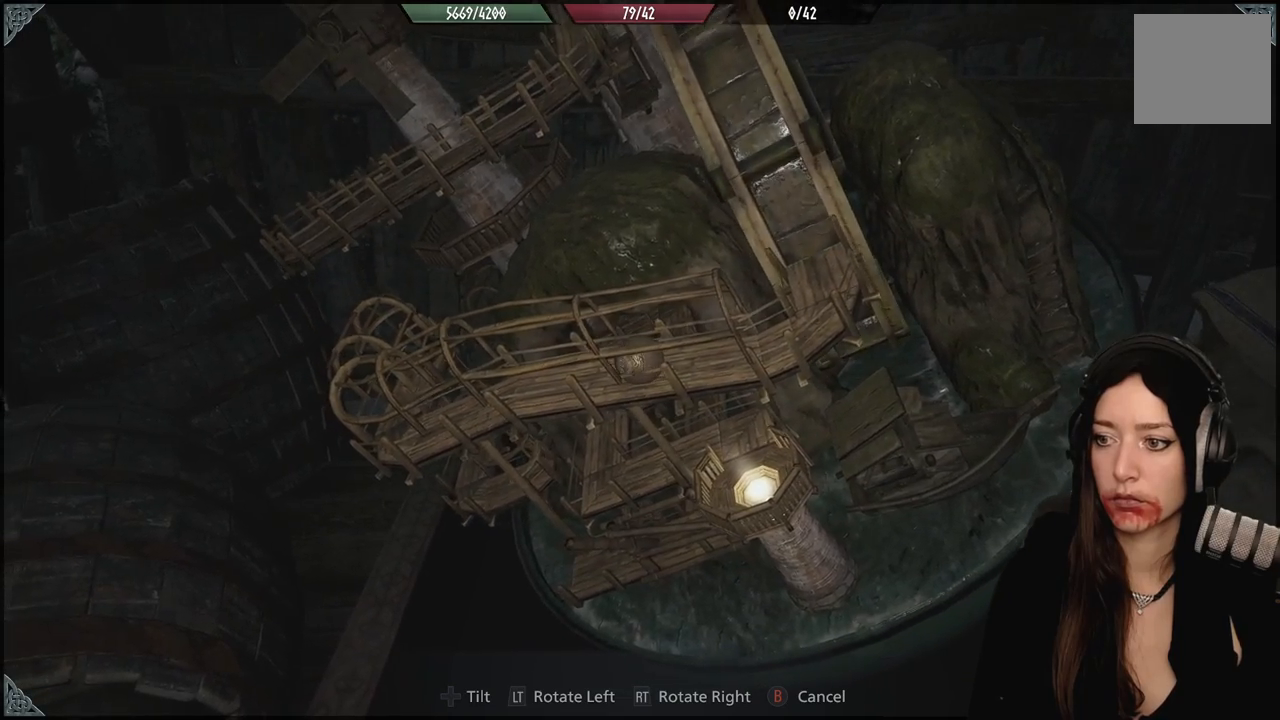
{"buttons": [], "left_stick": "center", "right_stick": "center", "events": [[50, "left_stick", "left"], [317, "left_stick", "center"]]}
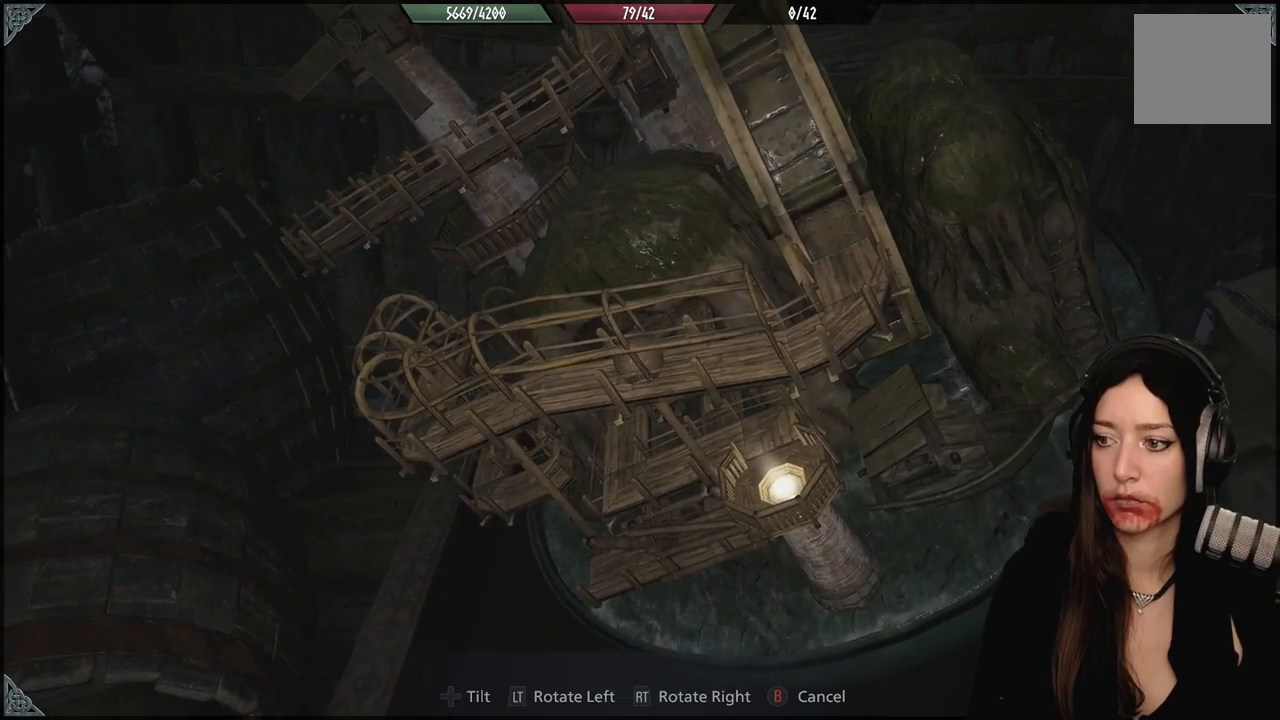
{"buttons": [], "left_stick": "center", "right_stick": "center", "events": []}
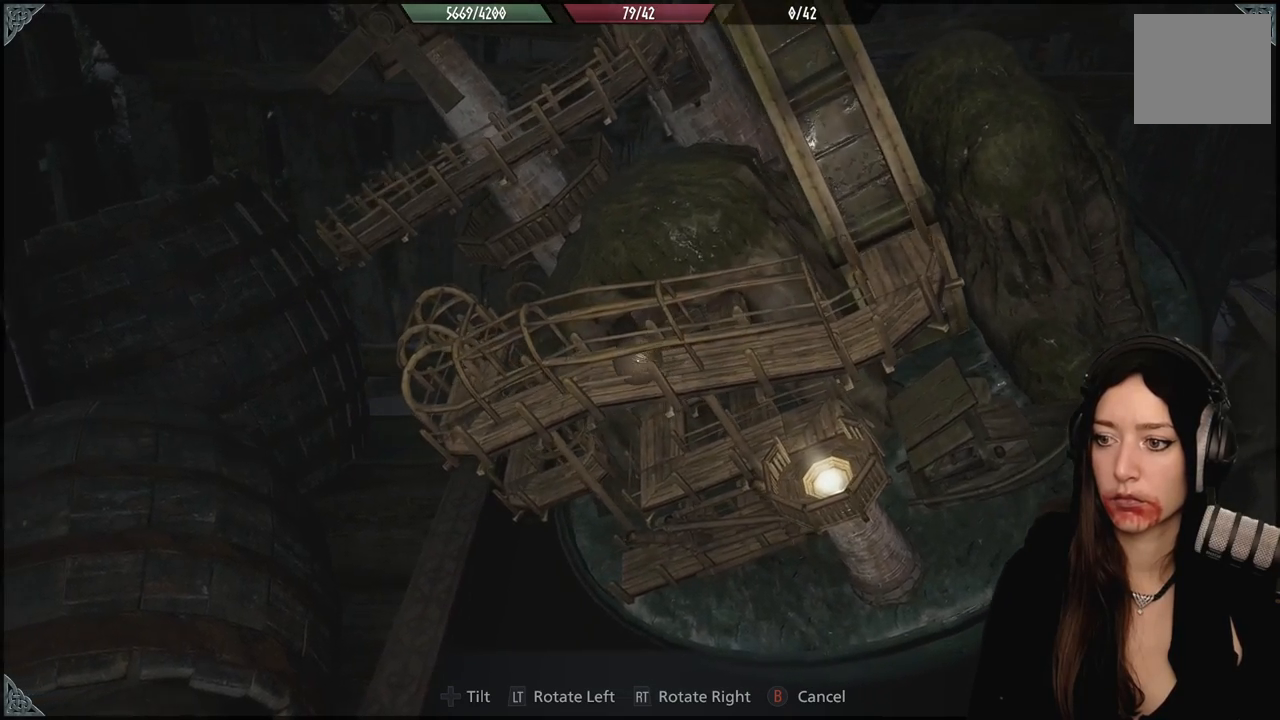
{"buttons": [], "left_stick": "down", "right_stick": "center", "events": [[467, "left_stick", "down"]]}
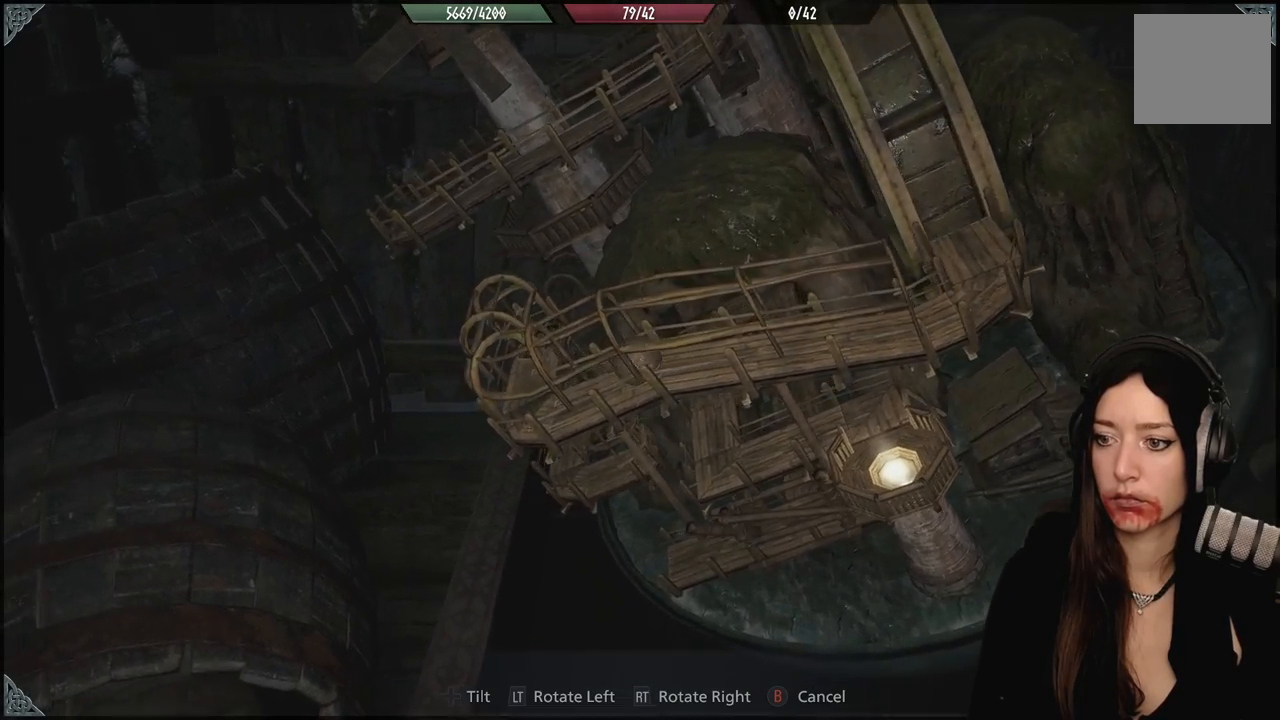
{"buttons": [], "left_stick": "center", "right_stick": "center", "events": [[300, "left_stick", "center"]]}
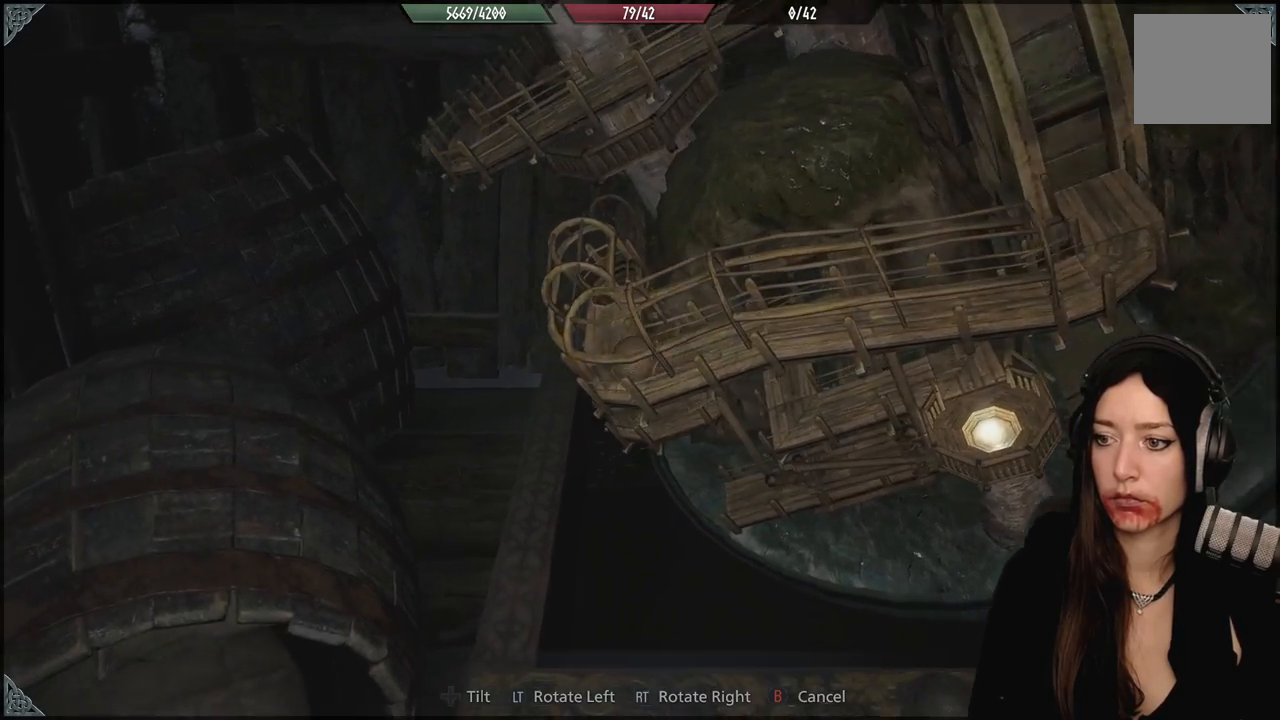
{"buttons": [], "left_stick": "center", "right_stick": "down-right", "events": [[133, "left_stick", "up-right"], [283, "right_stick", "right"], [383, "right_stick", "down-right"], [400, "left_stick", "center"]]}
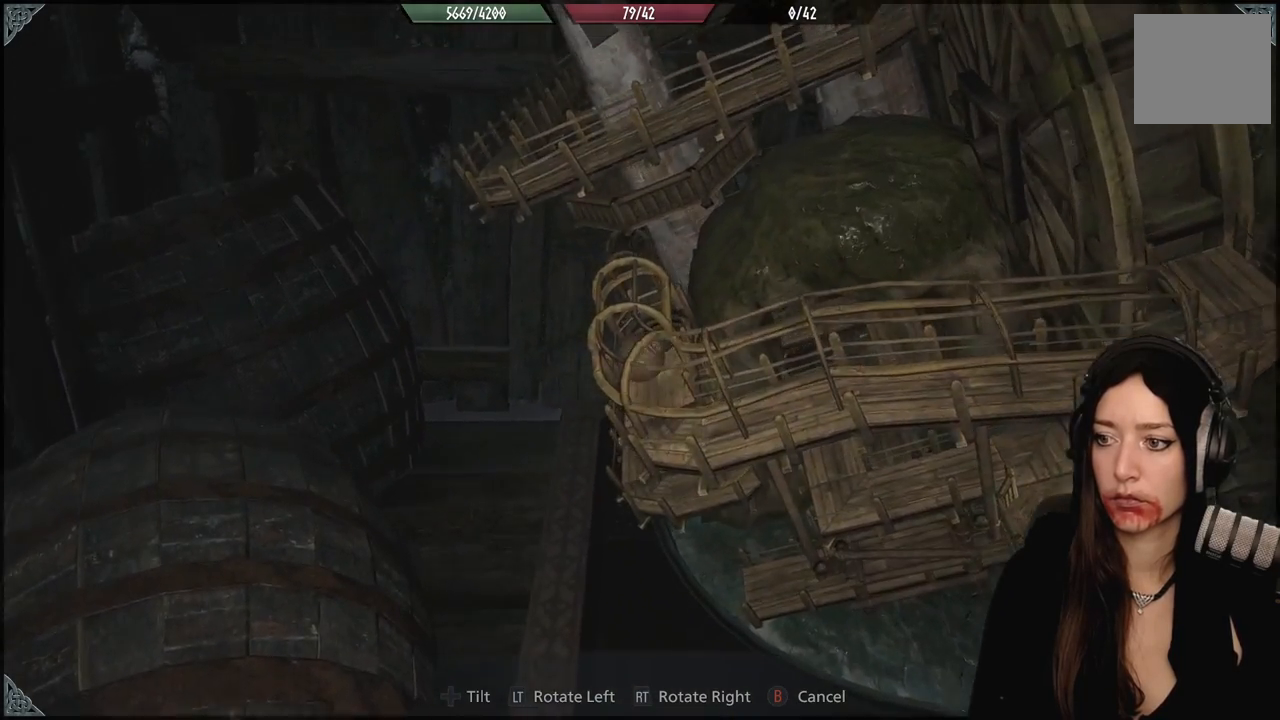
{"buttons": [], "left_stick": "down", "right_stick": "down-right", "events": [[33, "left_stick", "down"]]}
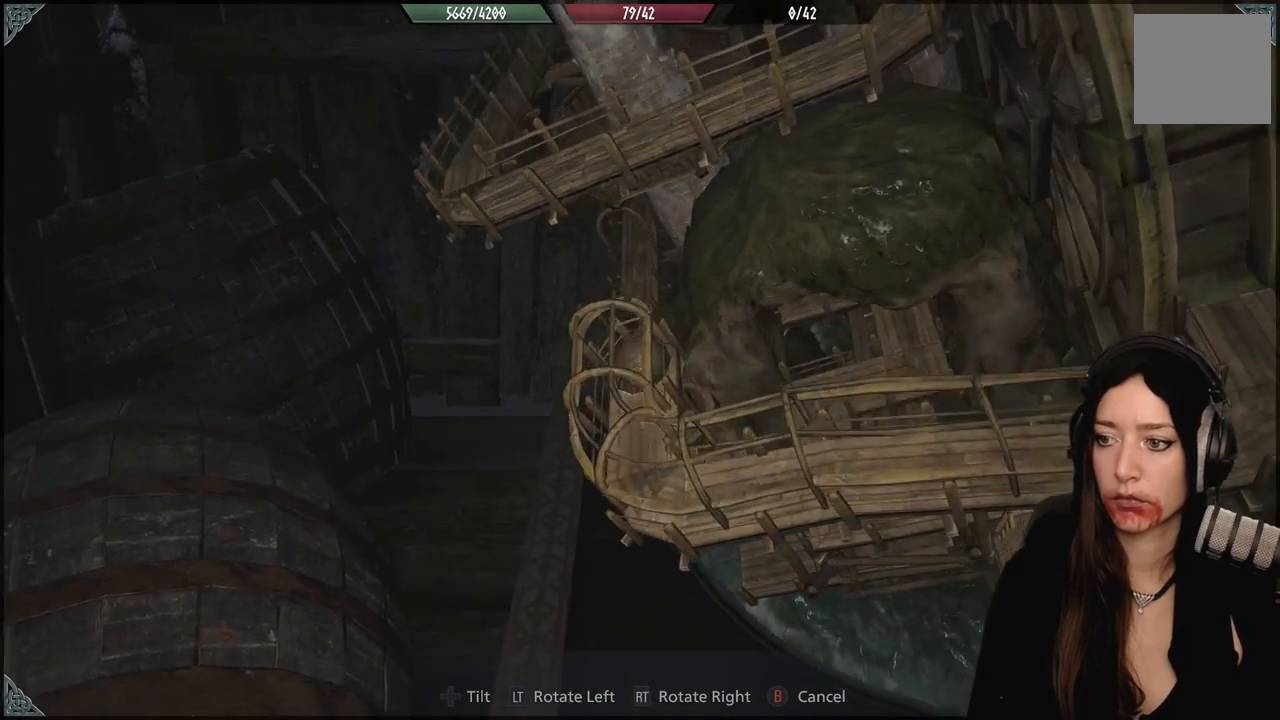
{"buttons": [], "left_stick": "center", "right_stick": "right", "events": [[33, "right_stick", "right"], [183, "left_stick", "center"]]}
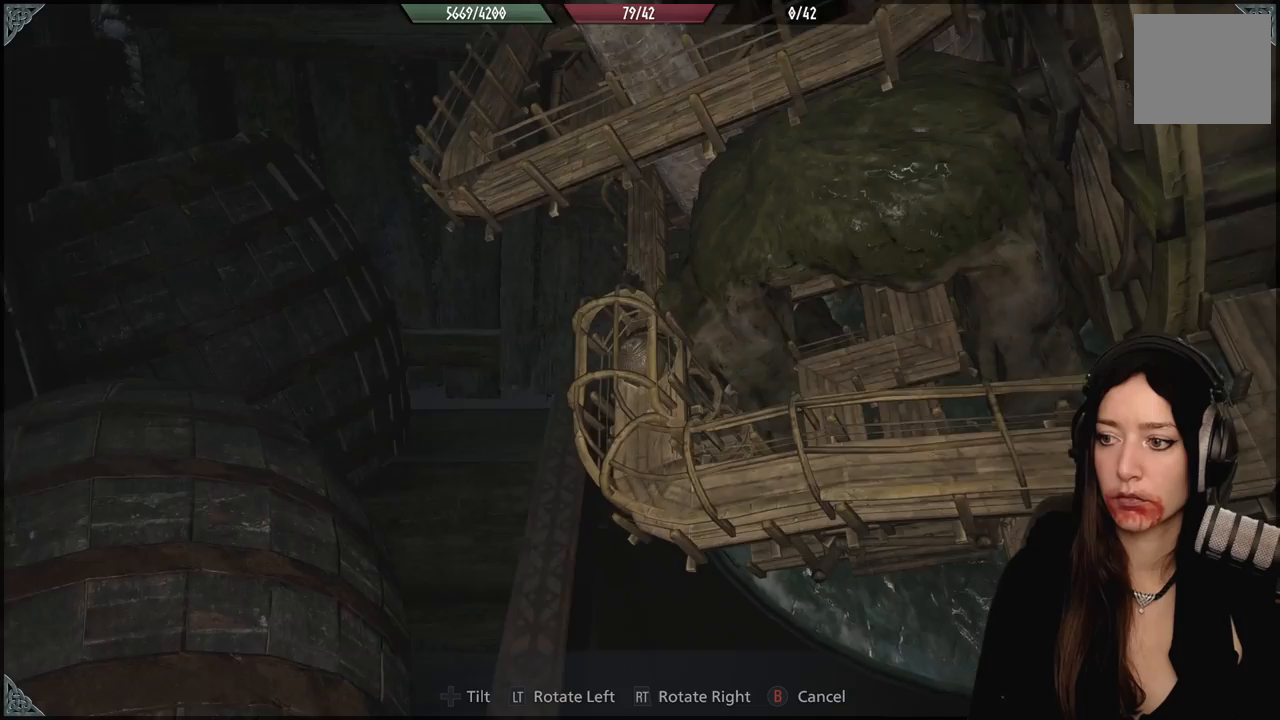
{"buttons": [], "left_stick": "center", "right_stick": "right", "events": []}
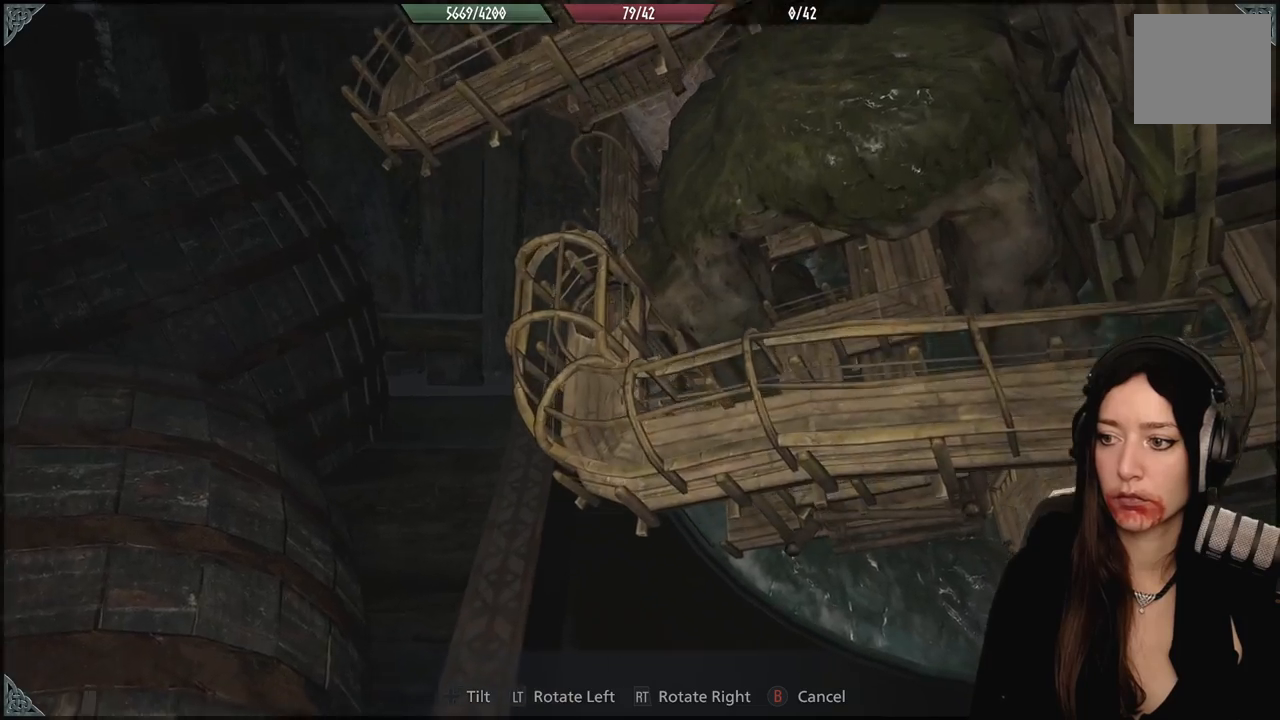
{"buttons": [], "left_stick": "up", "right_stick": "center", "events": [[33, "right_stick", "up-right"], [83, "left_stick", "up"], [367, "right_stick", "center"]]}
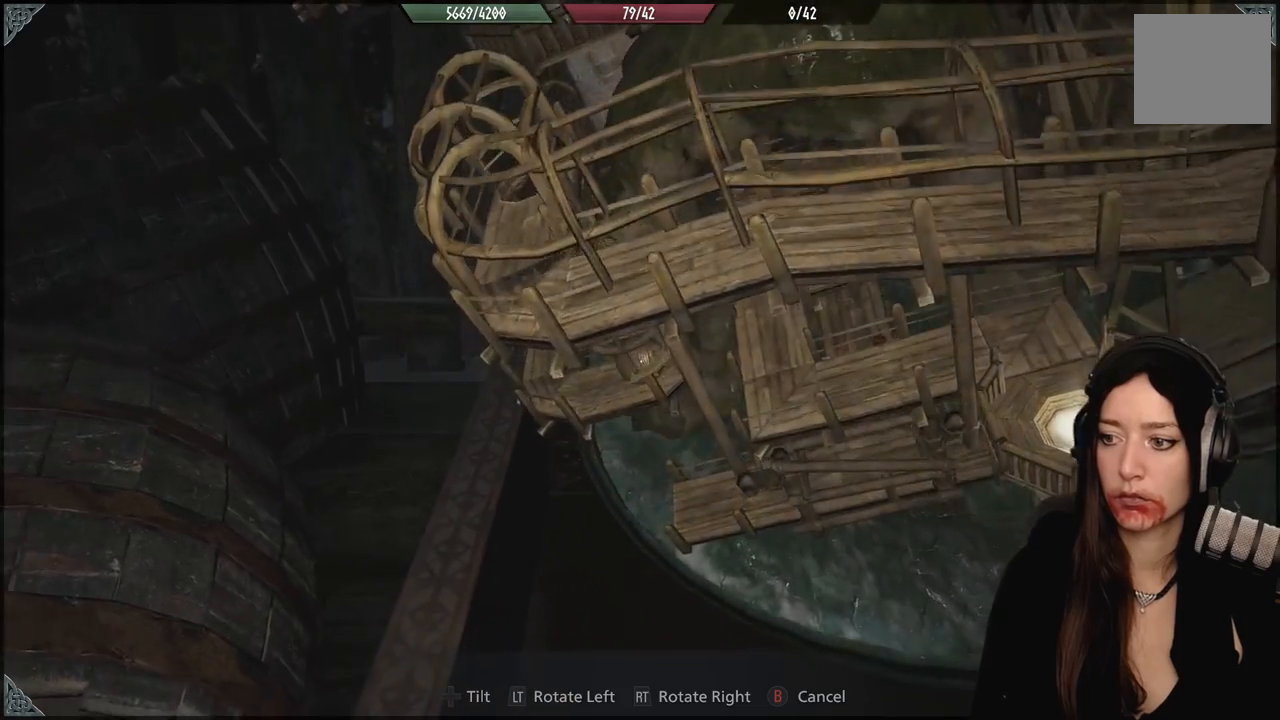
{"buttons": [], "left_stick": "center", "right_stick": "center", "events": [[133, "left_stick", "up-right"], [233, "left_stick", "center"]]}
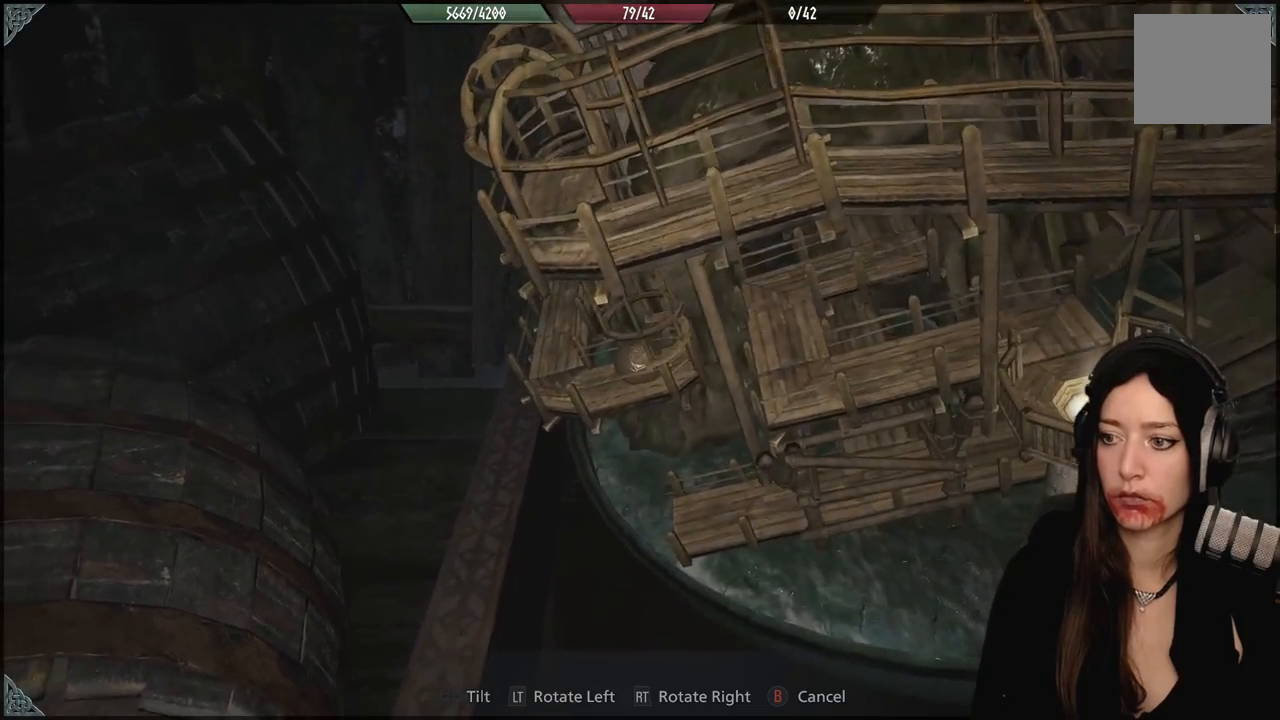
{"buttons": [], "left_stick": "center", "right_stick": "right", "events": [[167, "left_stick", "right"], [167, "right_stick", "right"], [483, "left_stick", "center"]]}
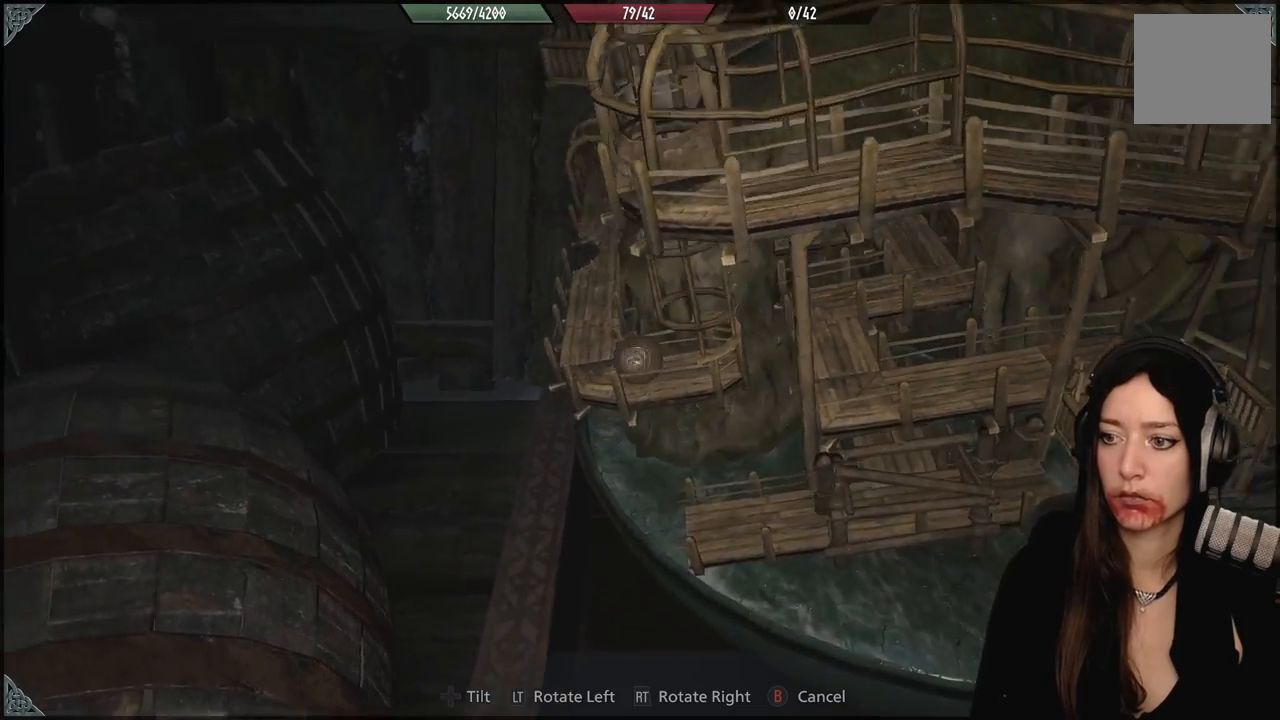
{"buttons": ["L2"], "left_stick": "right", "right_stick": "center", "events": [[250, "right_stick", "center"], [400, "L2", "down"], [483, "left_stick", "right"]]}
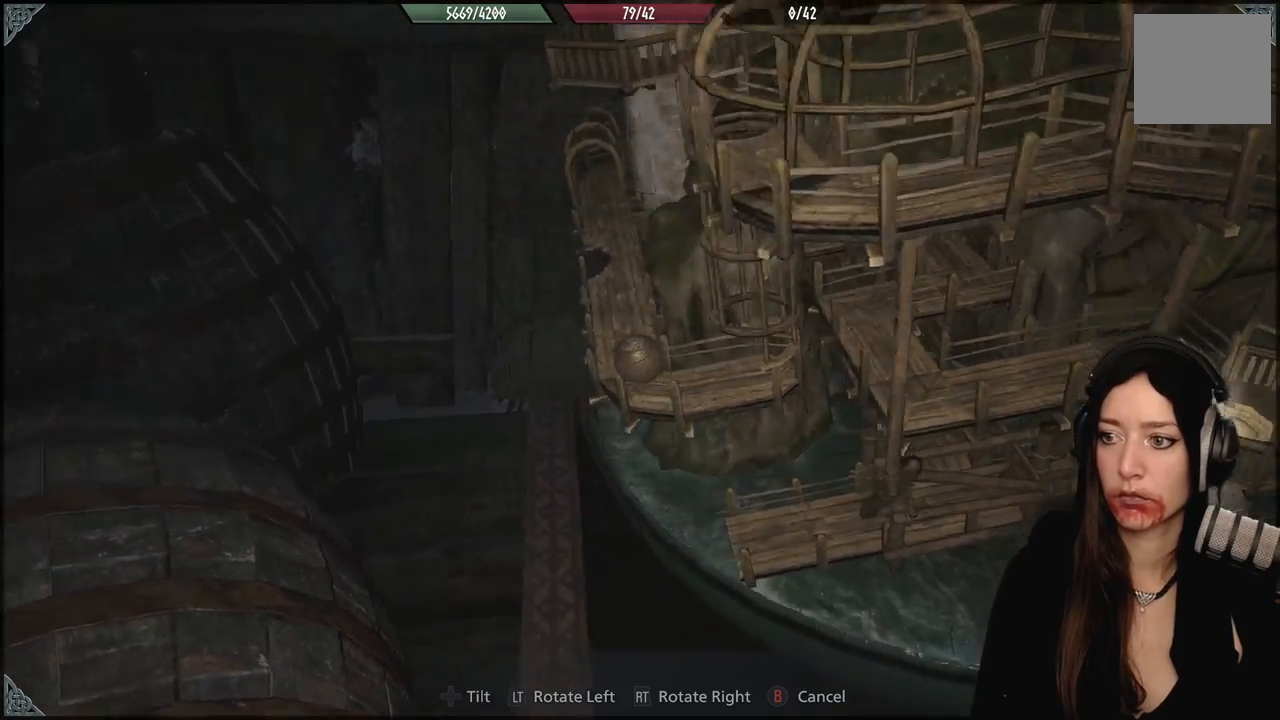
{"buttons": [], "left_stick": "up-left", "right_stick": "center", "events": [[417, "L2", "up"], [417, "left_stick", "up-left"]]}
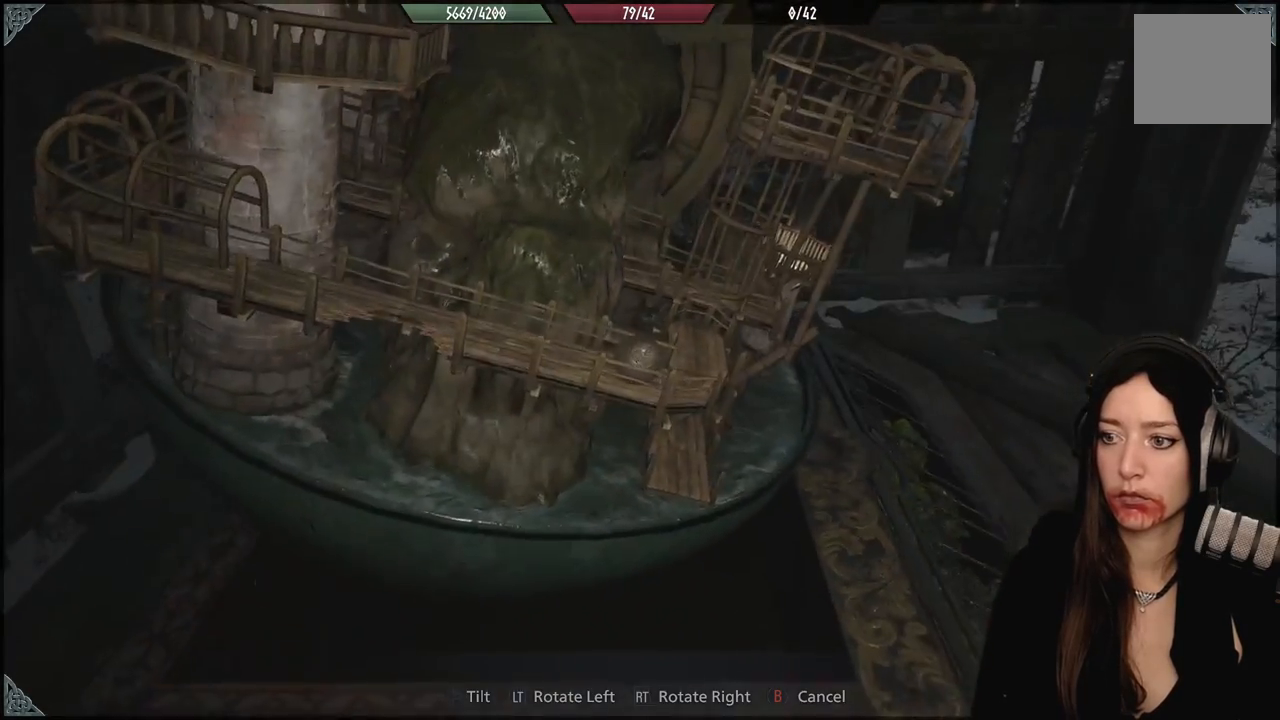
{"buttons": [], "left_stick": "up-left", "right_stick": "center", "events": []}
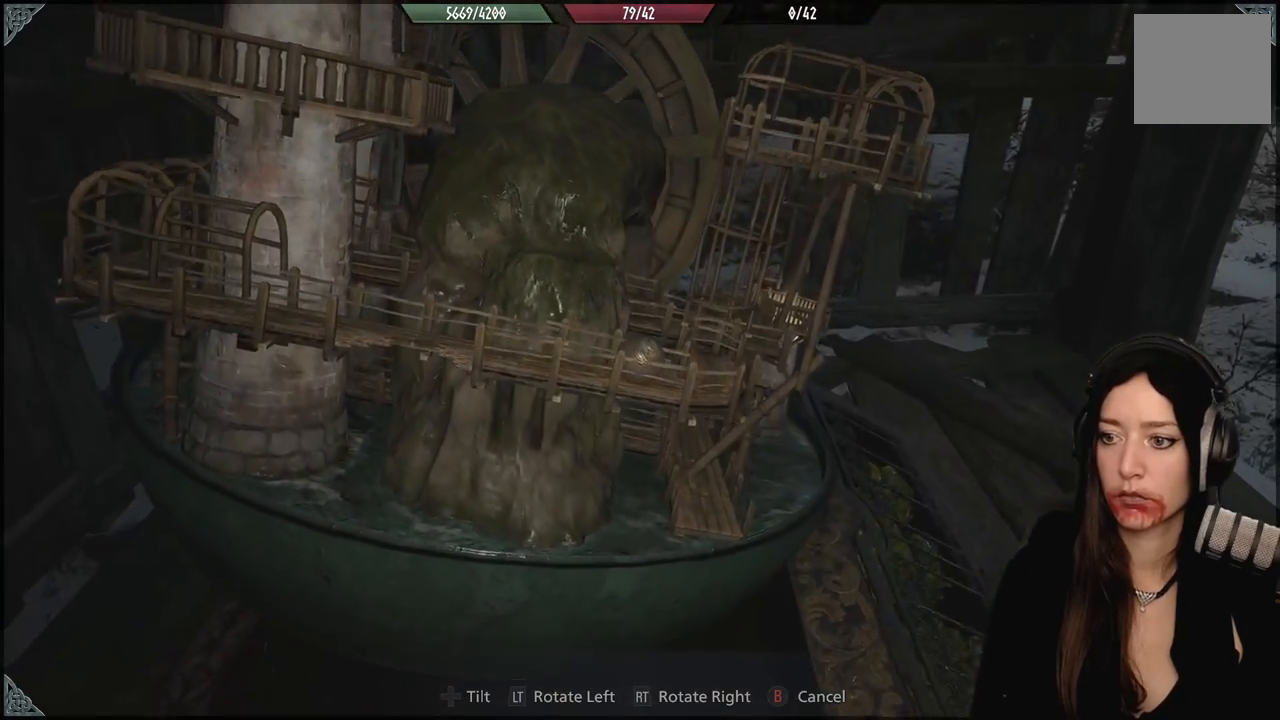
{"buttons": [], "left_stick": "left", "right_stick": "center", "events": [[217, "left_stick", "left"]]}
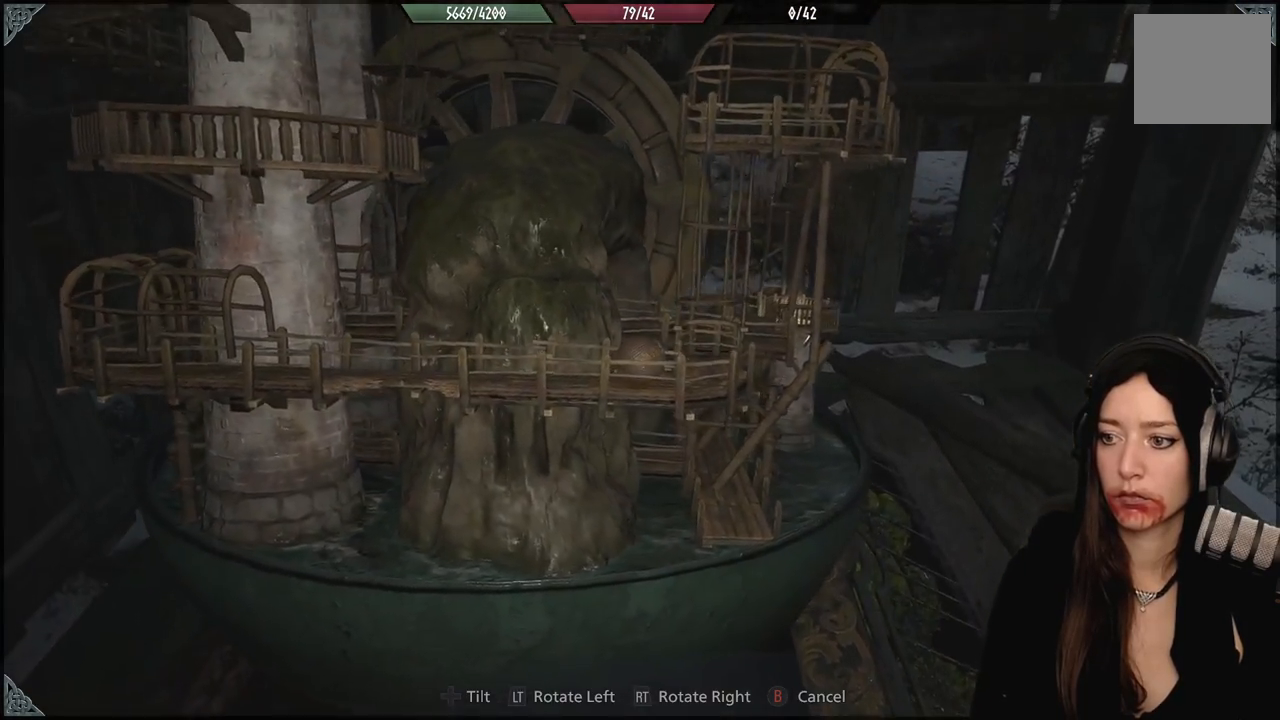
{"buttons": [], "left_stick": "left", "right_stick": "center", "events": [[150, "left_stick", "center"], [350, "left_stick", "left"]]}
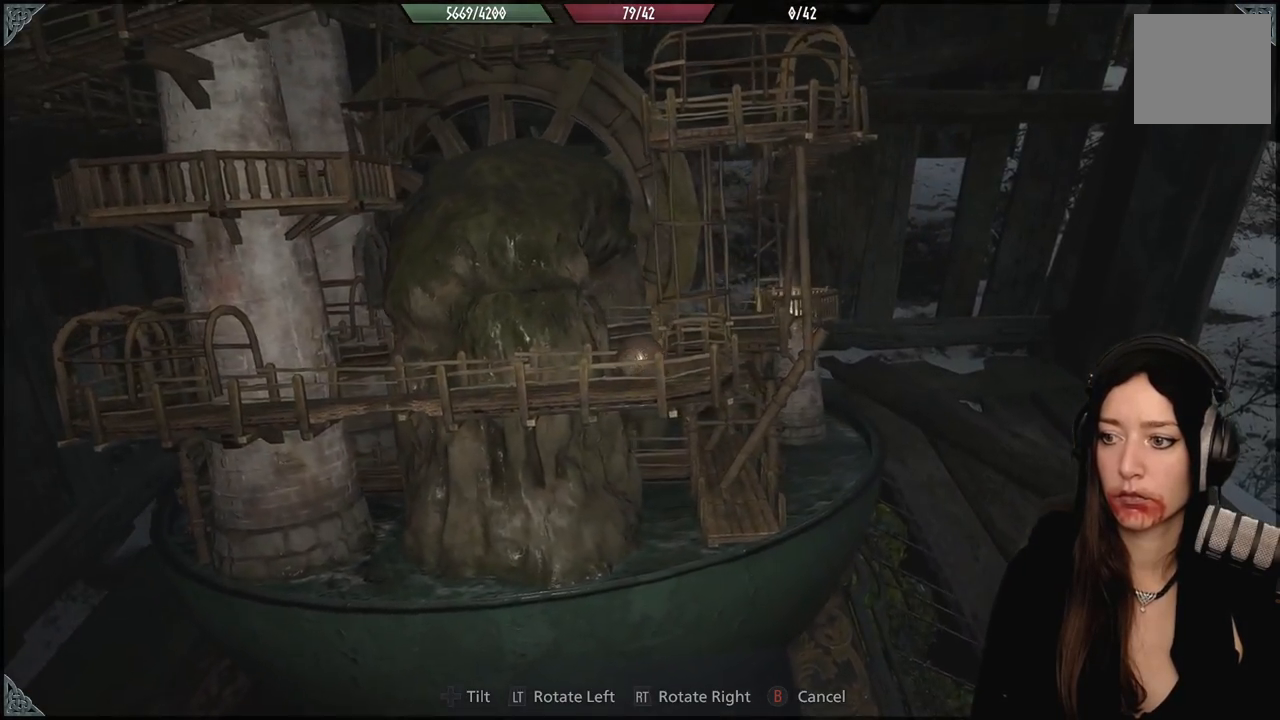
{"buttons": [], "left_stick": "center", "right_stick": "center", "events": [[383, "left_stick", "center"]]}
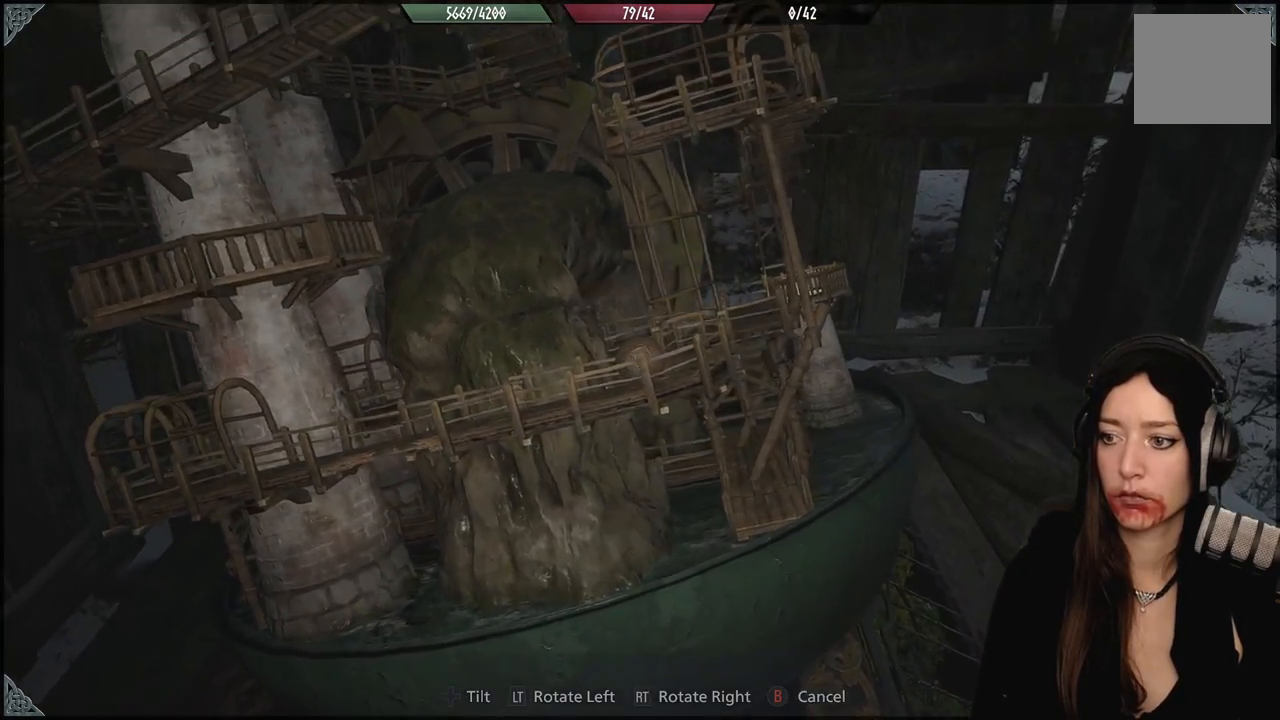
{"buttons": [], "left_stick": "center", "right_stick": "center", "events": [[217, "left_stick", "left"], [383, "left_stick", "center"]]}
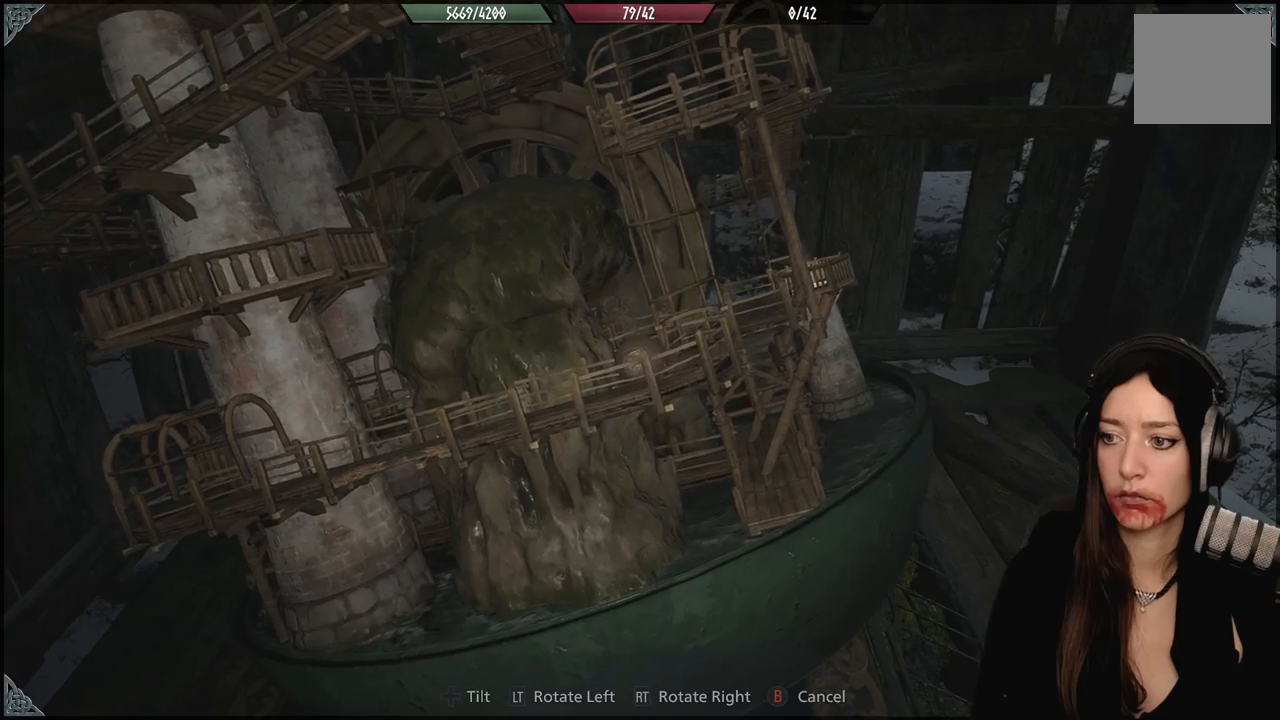
{"buttons": [], "left_stick": "center", "right_stick": "center", "events": []}
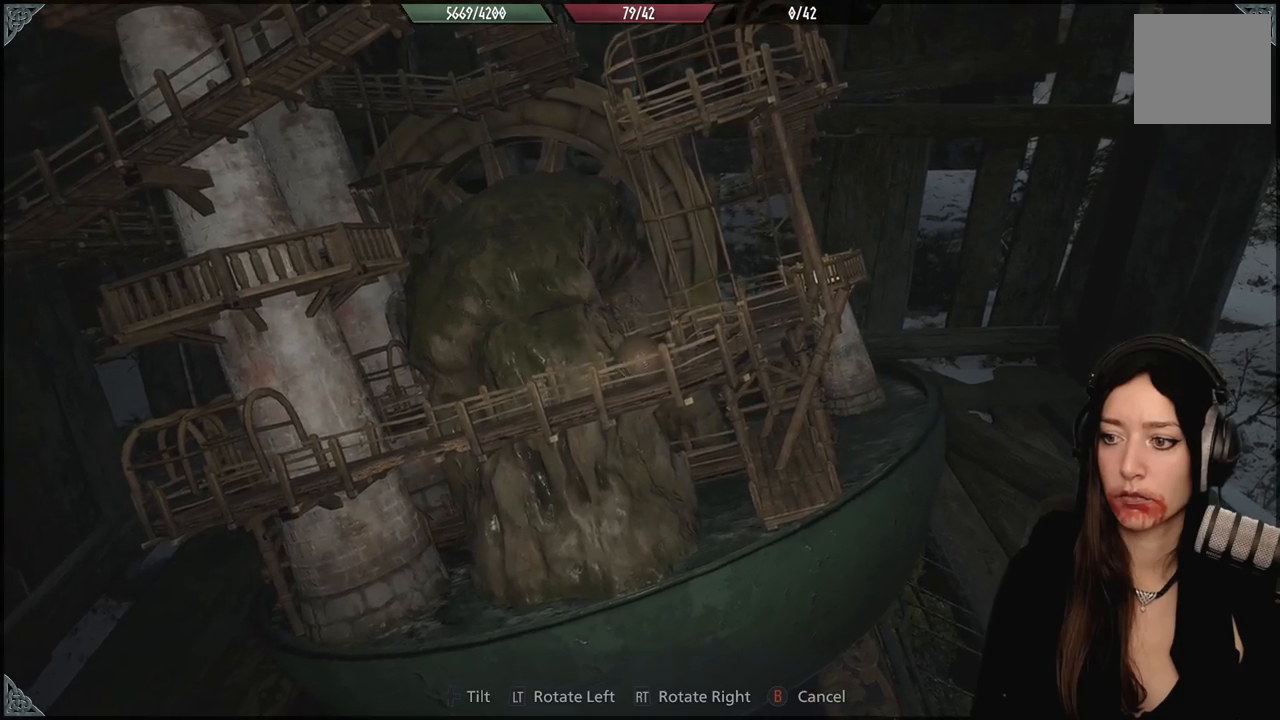
{"buttons": [], "left_stick": "center", "right_stick": "center", "events": []}
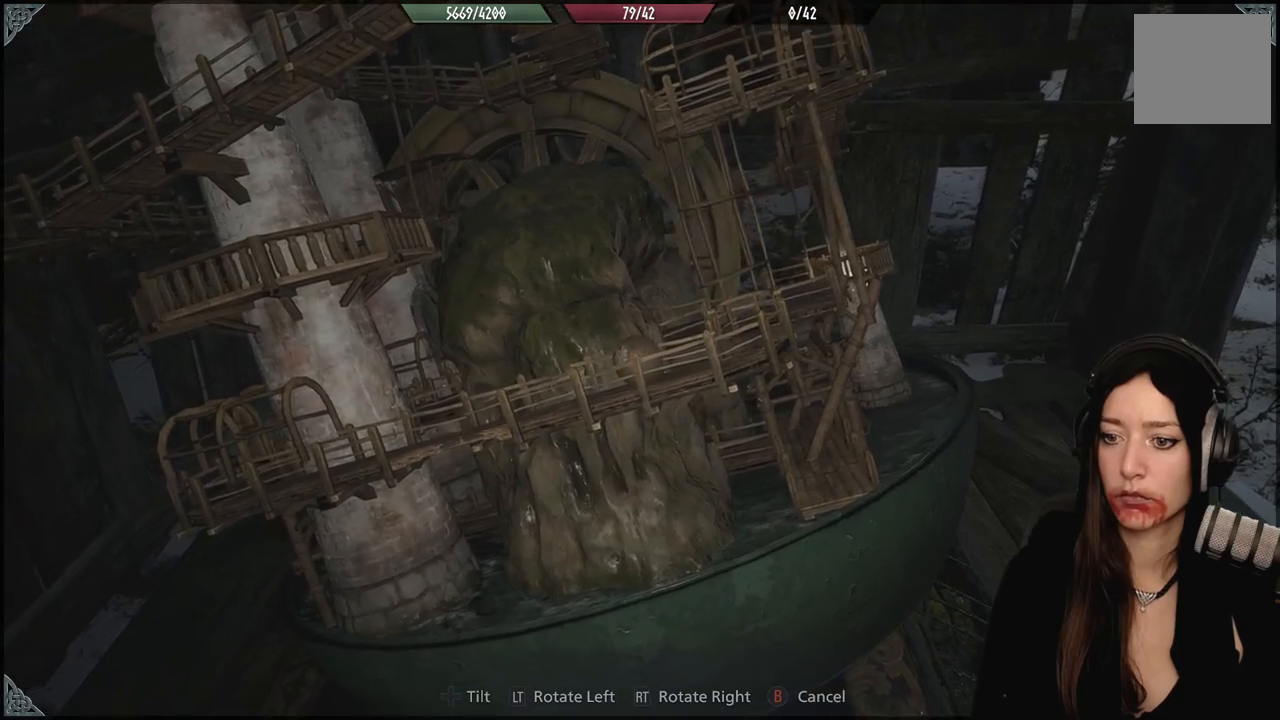
{"buttons": [], "left_stick": "center", "right_stick": "center", "events": []}
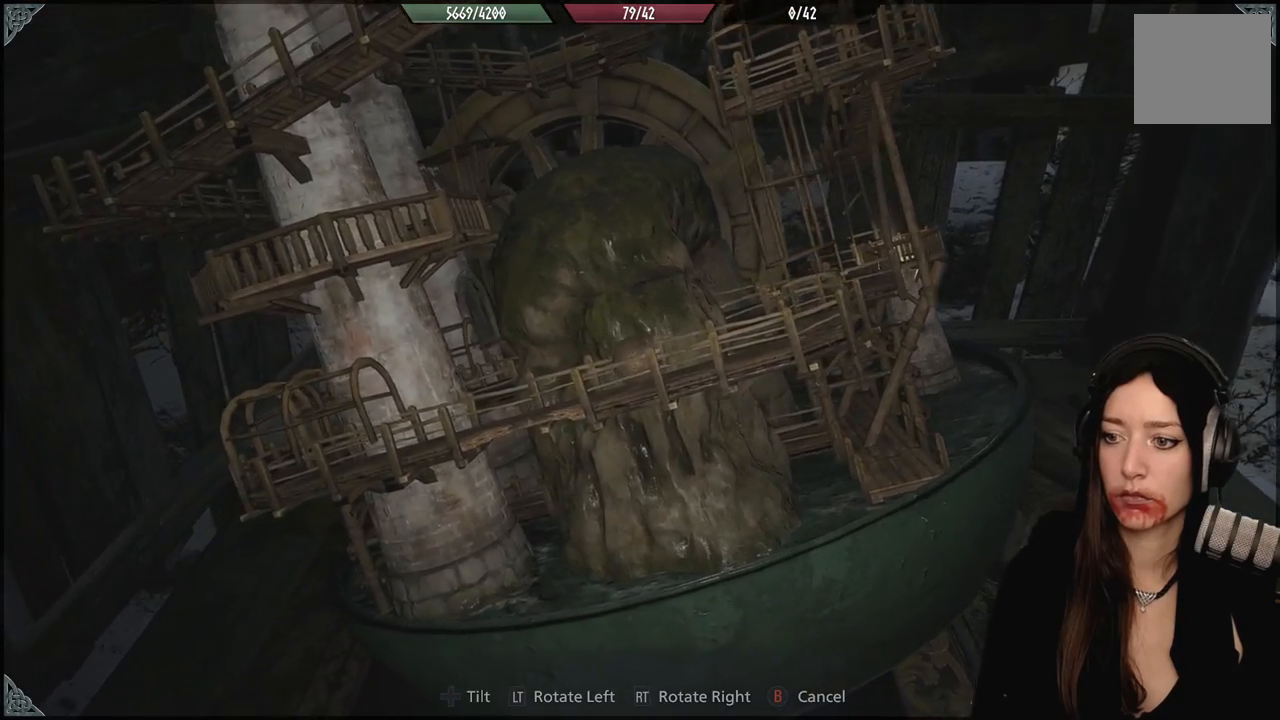
{"buttons": [], "left_stick": "center", "right_stick": "center", "events": []}
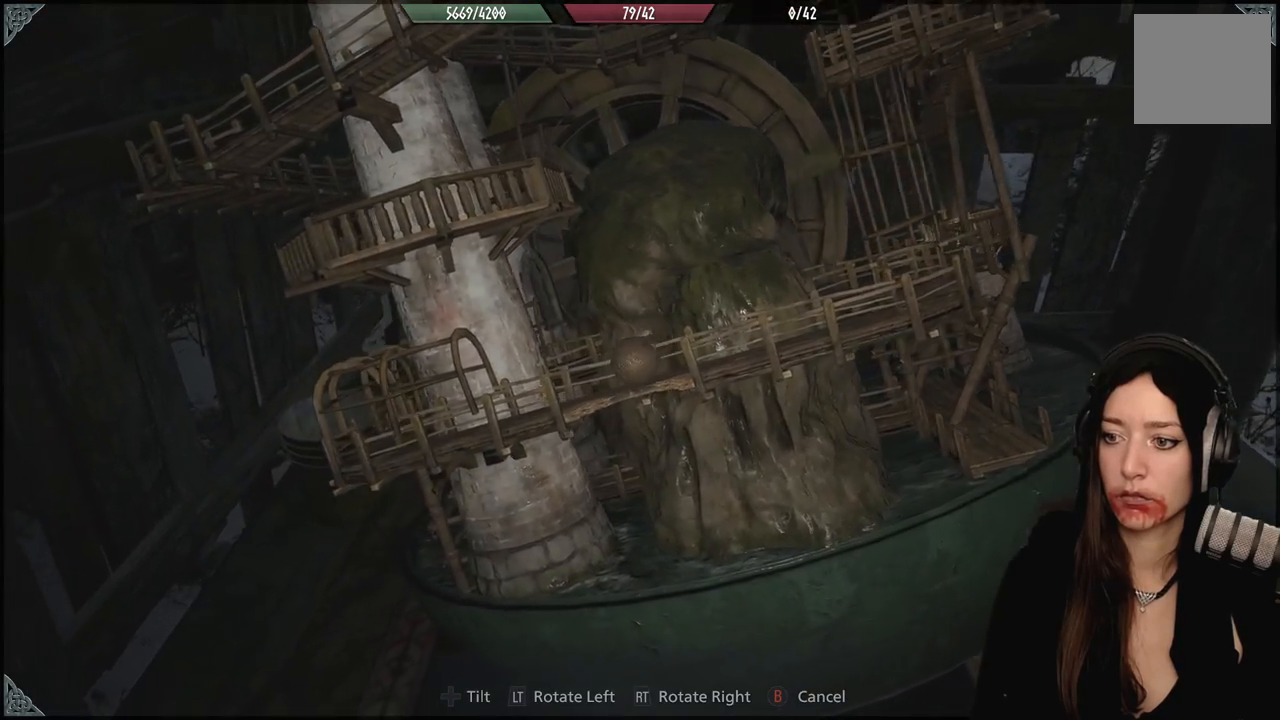
{"buttons": [], "left_stick": "down", "right_stick": "center", "events": [[150, "left_stick", "down-right"], [300, "left_stick", "down"]]}
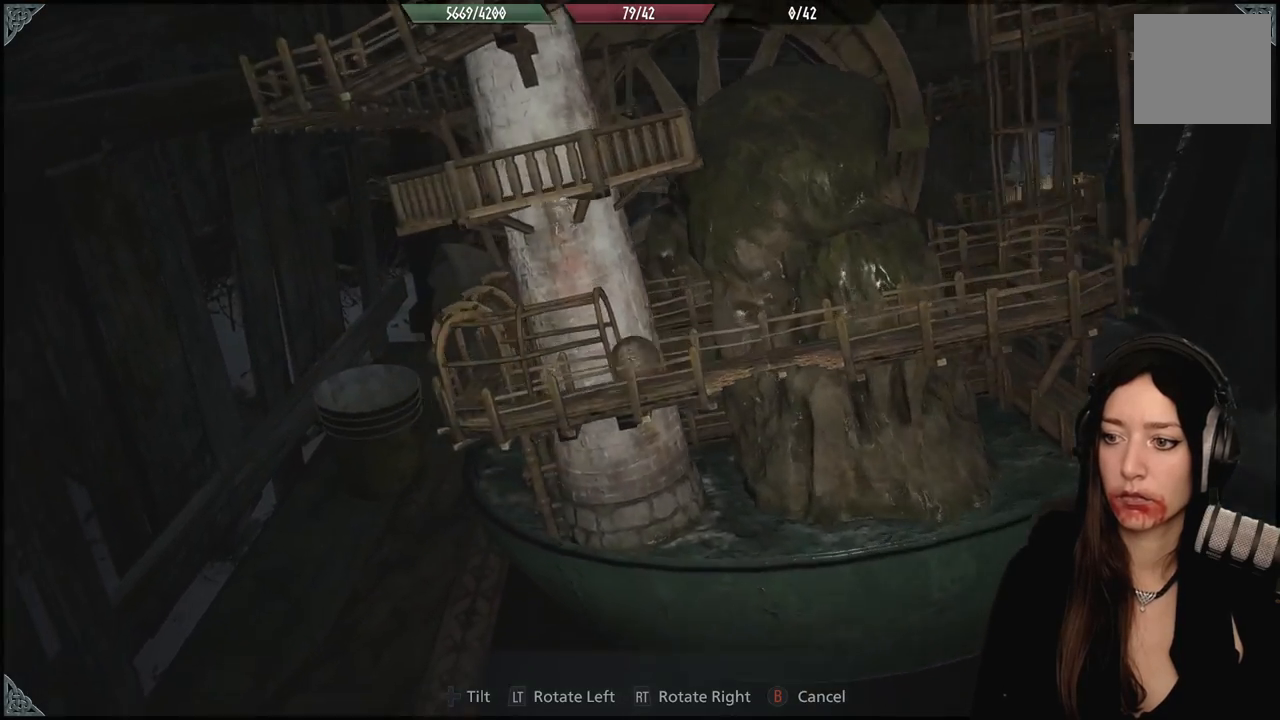
{"buttons": [], "left_stick": "down-right", "right_stick": "center", "events": [[183, "left_stick", "down-right"]]}